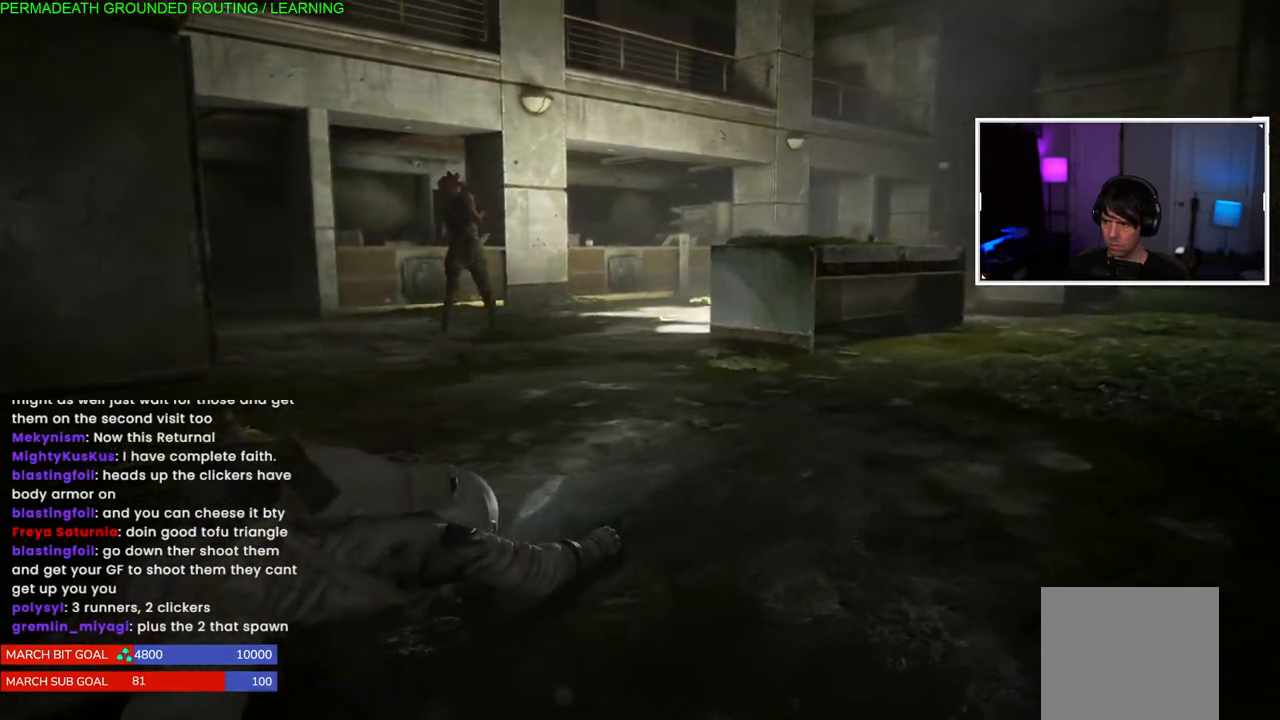
Gameplay with a controller (PlayStation layout); each line is a JSON object with the inputs held at the frame after it (dt_ms = milliseconds from this image to that frame). "events" lists button and stick changes between this image and that frame as [ms after this image, input, new state], when the widget could be followed in between.
{"dt_ms": 500, "buttons": [], "left_stick": "up-right", "right_stick": "right", "events": [[417, "right_stick", "right"]]}
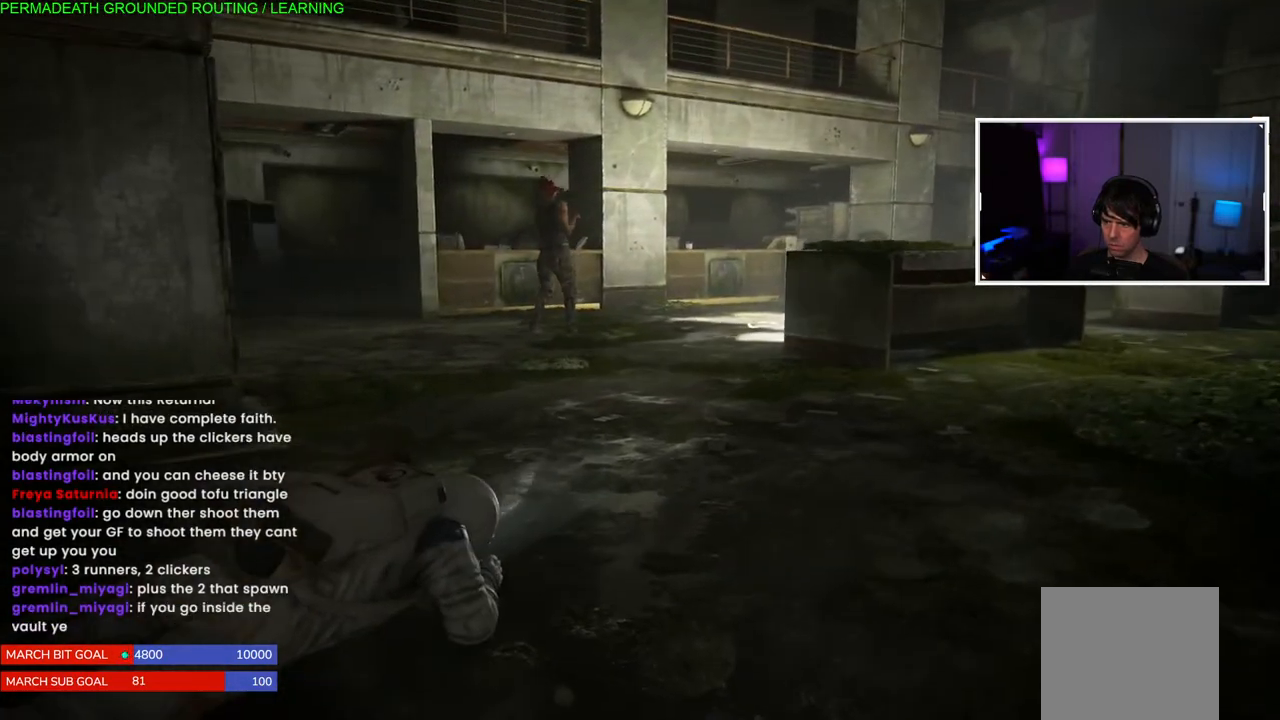
{"dt_ms": 500, "buttons": [], "left_stick": "up", "right_stick": "right", "events": [[133, "left_stick", "up"]]}
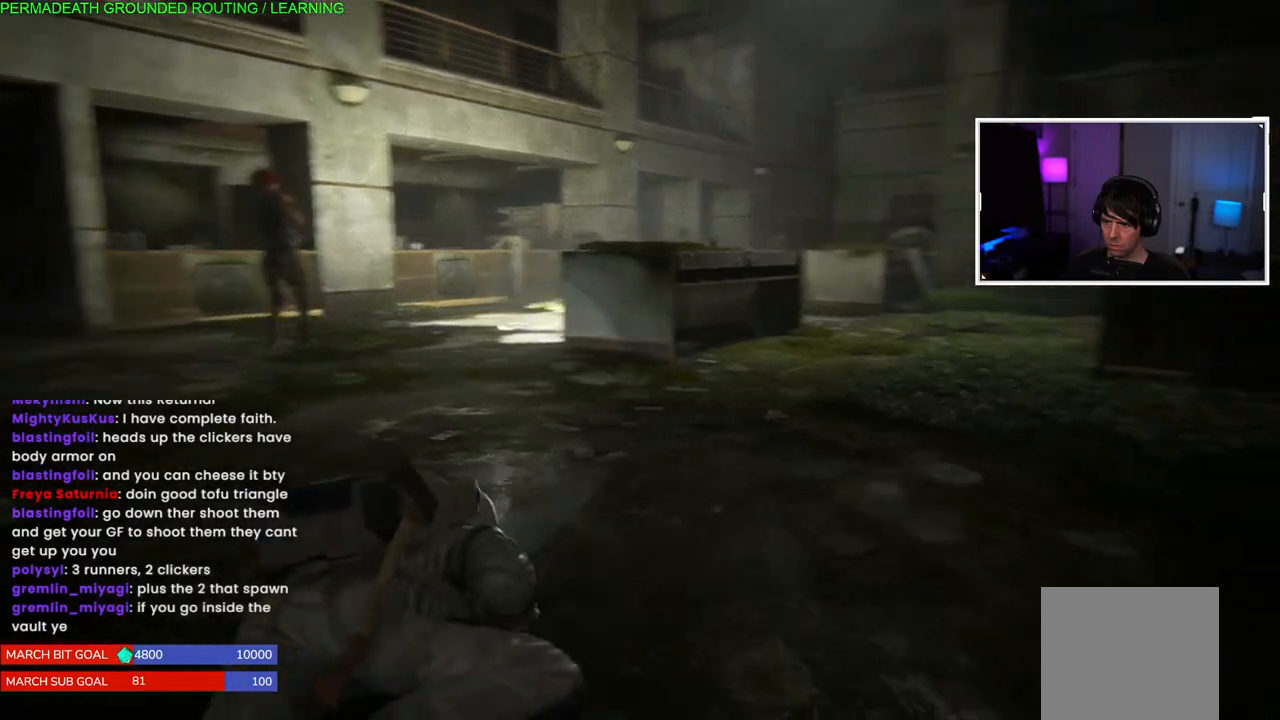
{"dt_ms": 500, "buttons": [], "left_stick": "up", "right_stick": "center", "events": [[33, "right_stick", "center"]]}
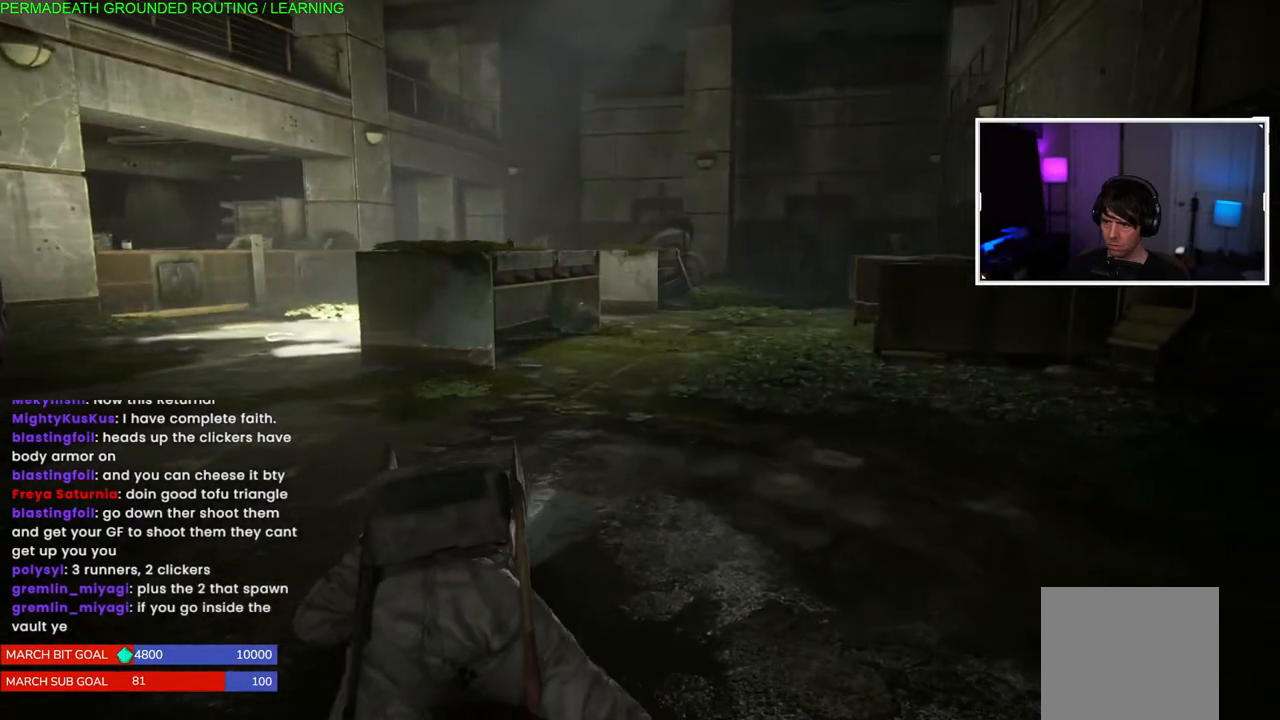
{"dt_ms": 1000, "buttons": [], "left_stick": "up", "right_stick": "right"}
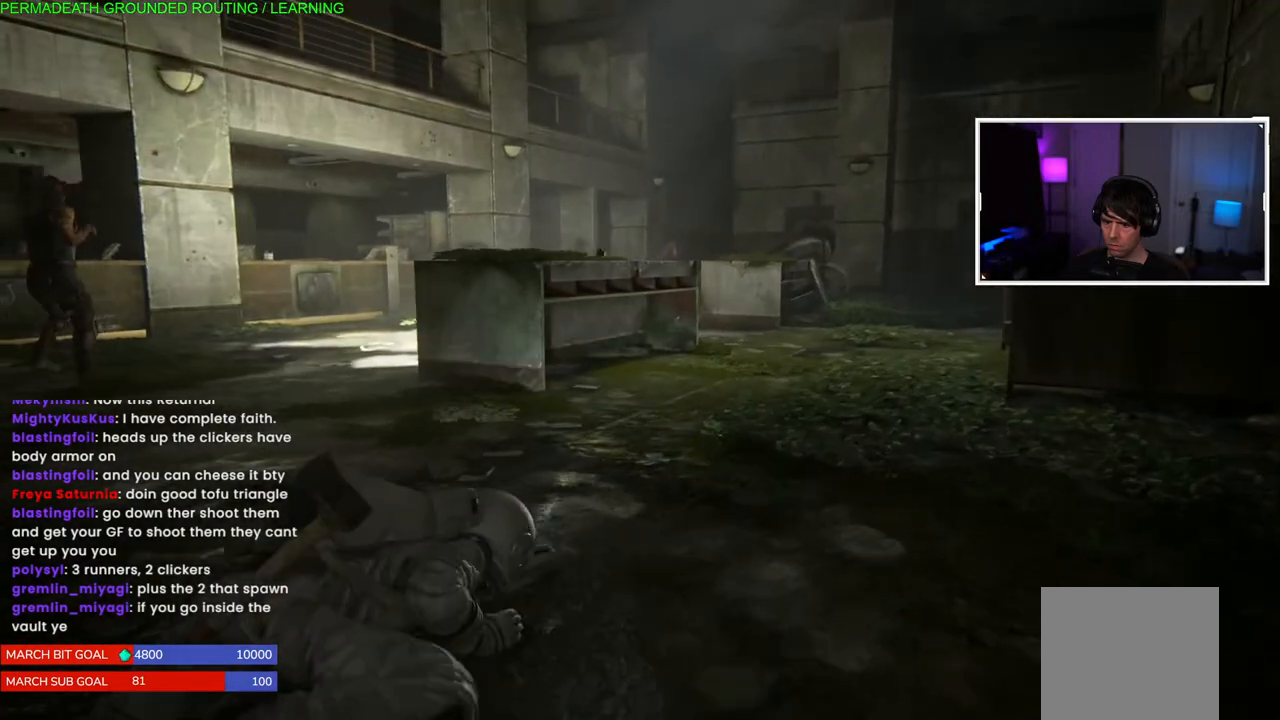
{"dt_ms": 500, "buttons": [], "left_stick": "up", "right_stick": "right", "events": []}
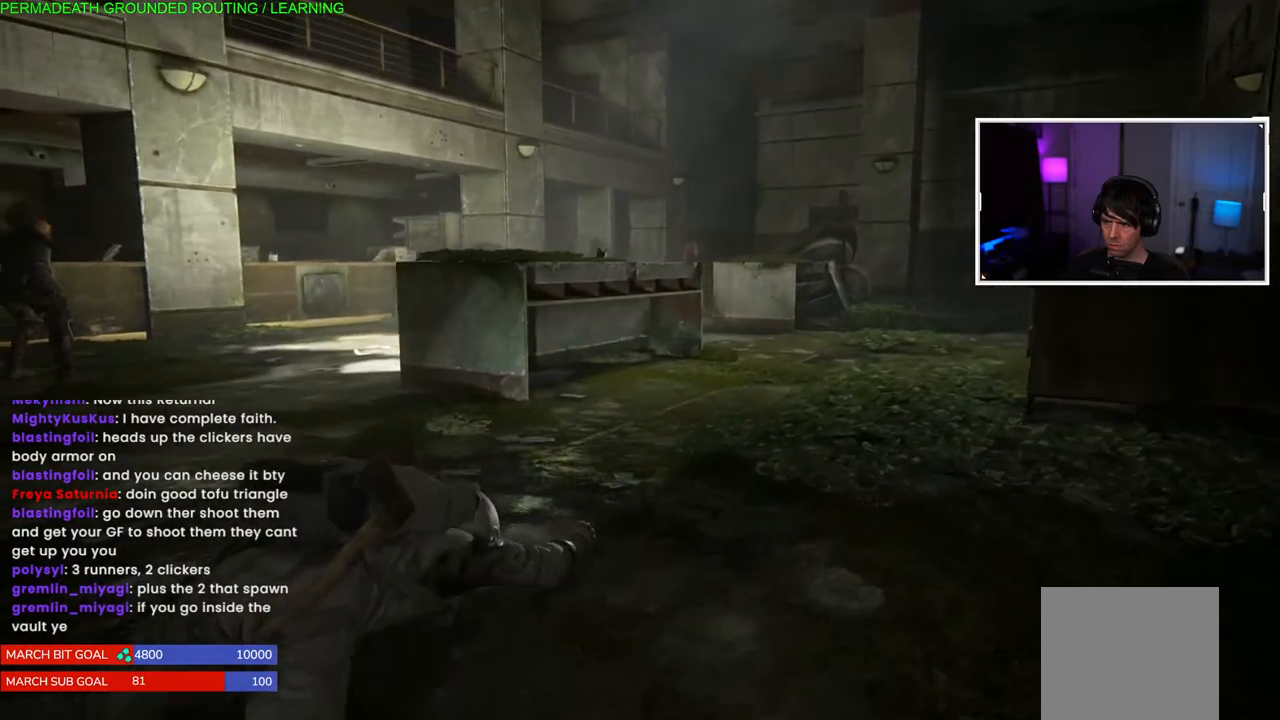
{"dt_ms": 500, "buttons": [], "left_stick": "up", "right_stick": "right", "events": []}
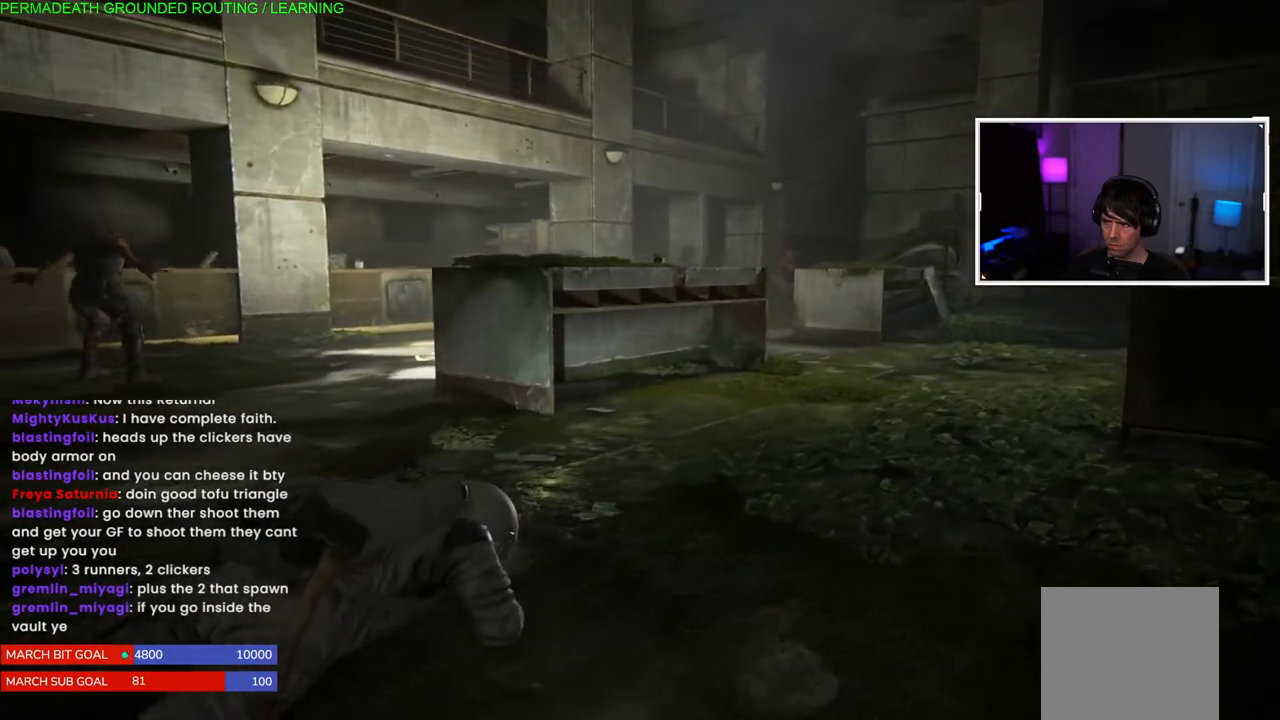
{"dt_ms": 500, "buttons": [], "left_stick": "up", "right_stick": "right", "events": []}
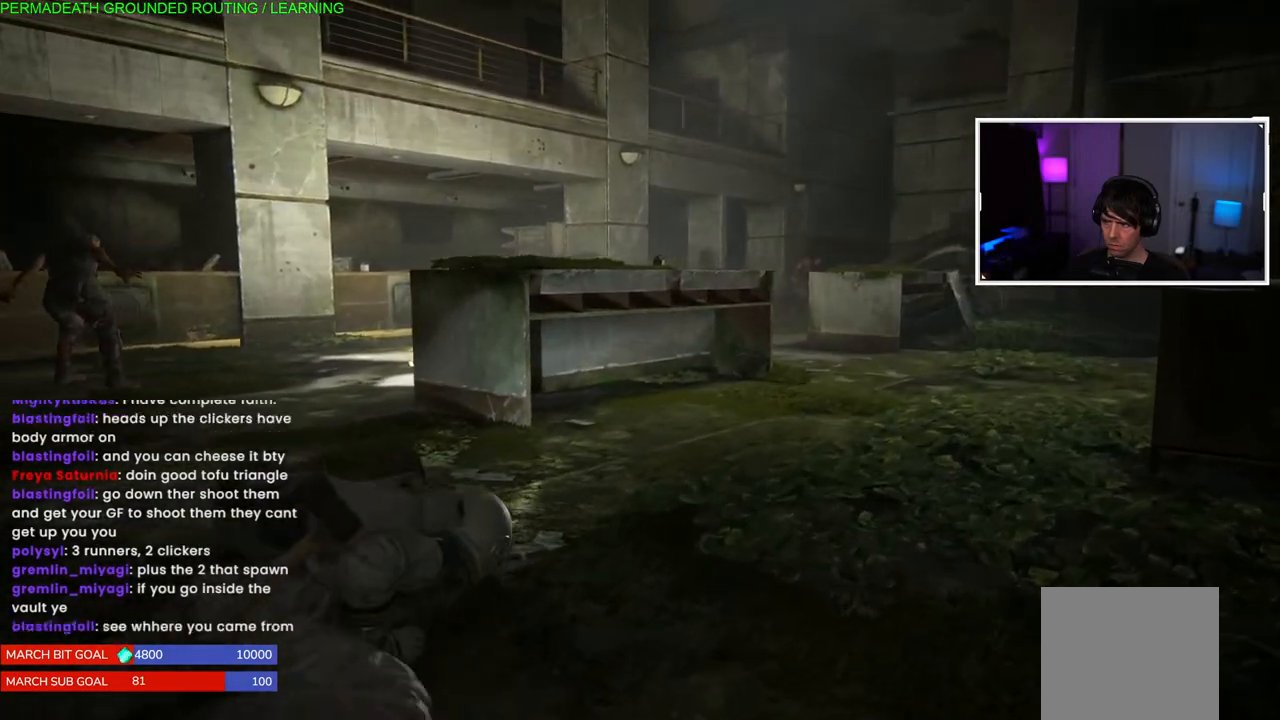
{"dt_ms": 500, "buttons": [], "left_stick": "up", "right_stick": "right", "events": []}
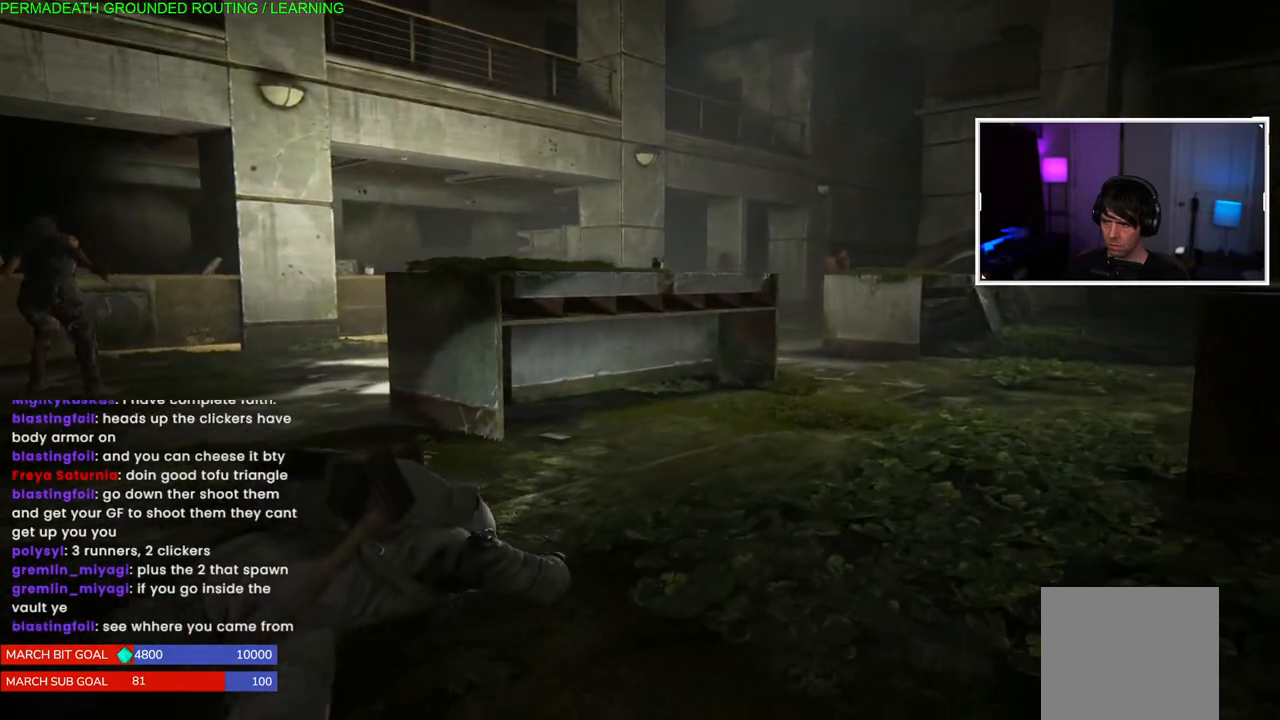
{"dt_ms": 500, "buttons": [], "left_stick": "up", "right_stick": "right", "events": []}
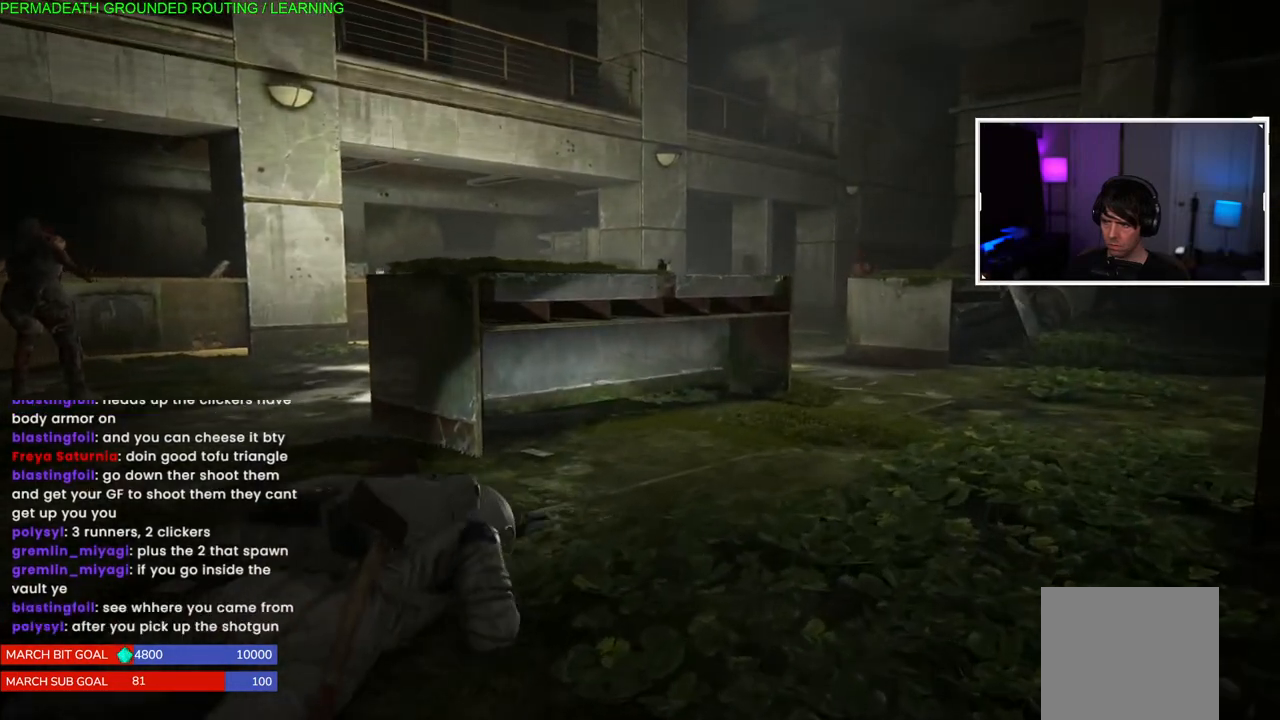
{"dt_ms": 500, "buttons": [], "left_stick": "up", "right_stick": "right", "events": []}
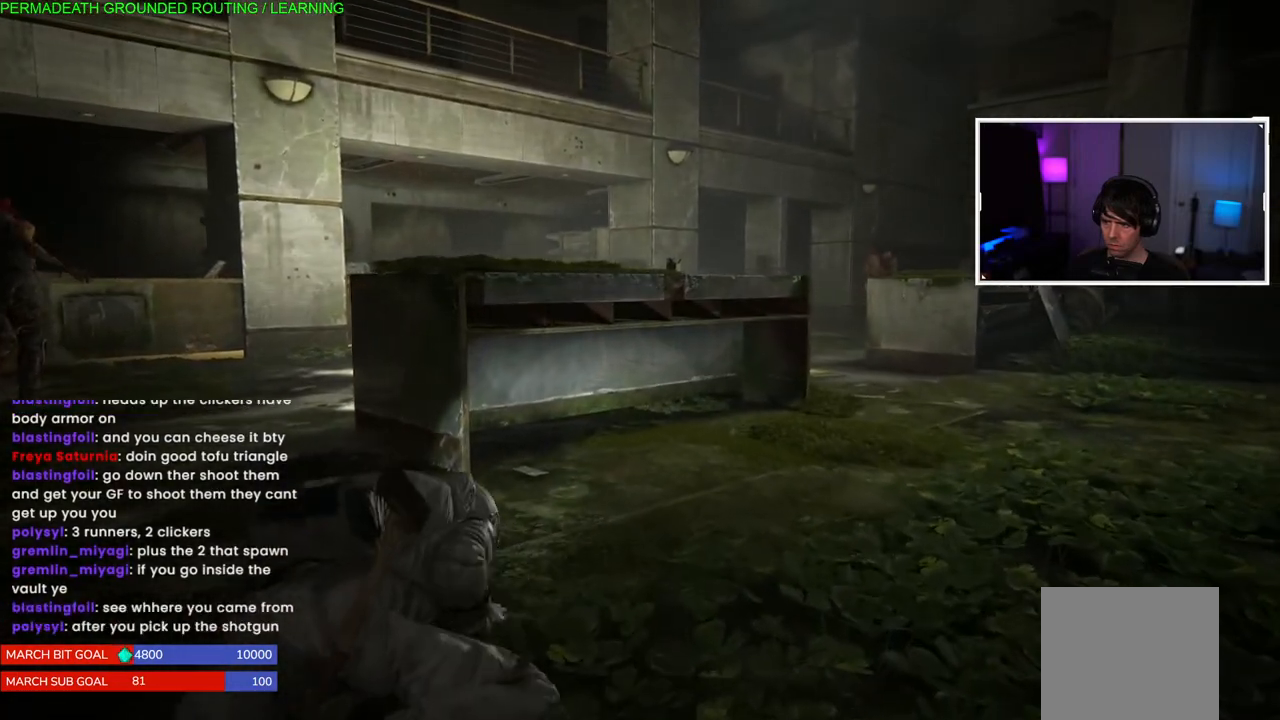
{"dt_ms": 1000, "buttons": [], "left_stick": "up", "right_stick": "right"}
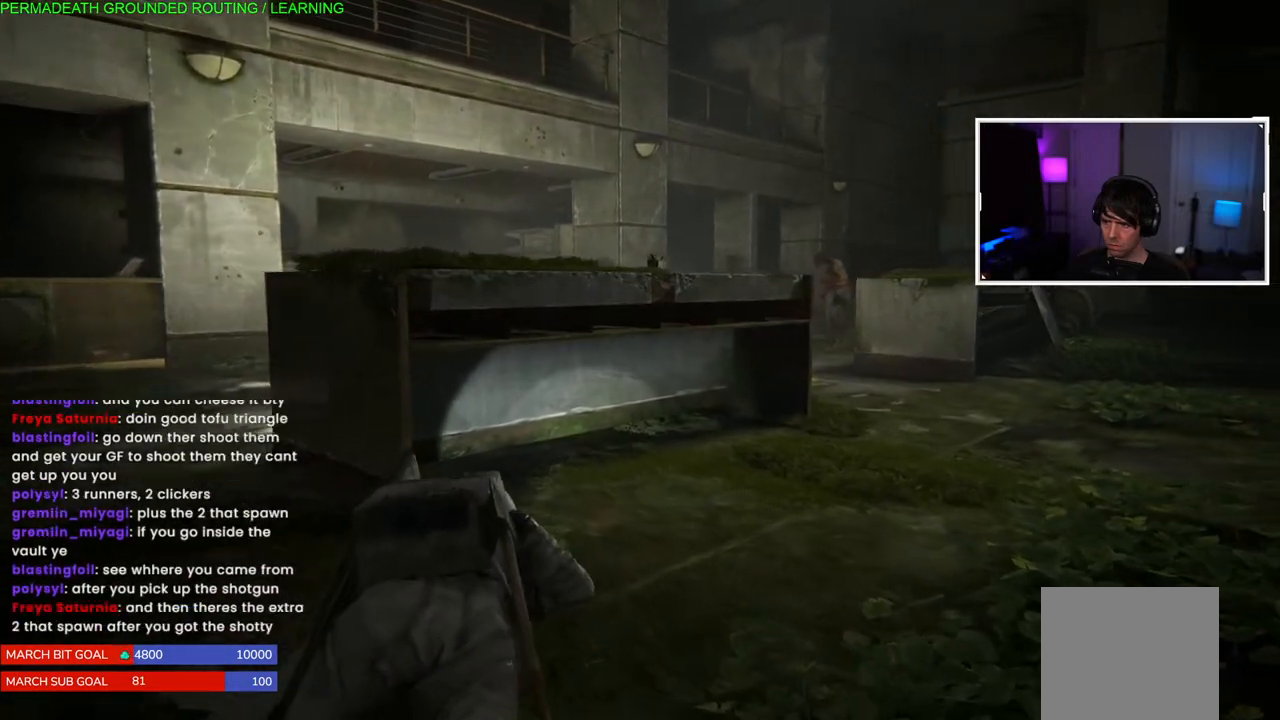
{"dt_ms": 500, "buttons": [], "left_stick": "up", "right_stick": "right", "events": [[133, "right_stick", "center"], [467, "right_stick", "right"]]}
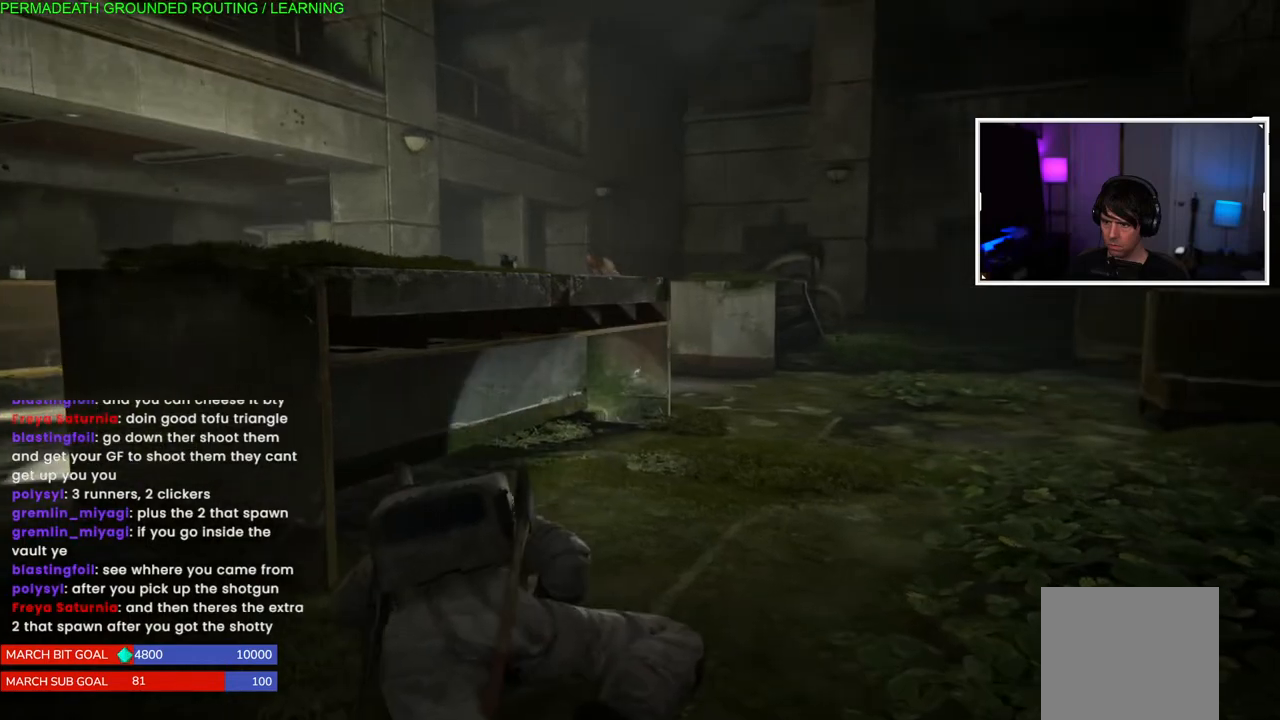
{"dt_ms": 500, "buttons": [], "left_stick": "up", "right_stick": "center", "events": [[117, "right_stick", "center"]]}
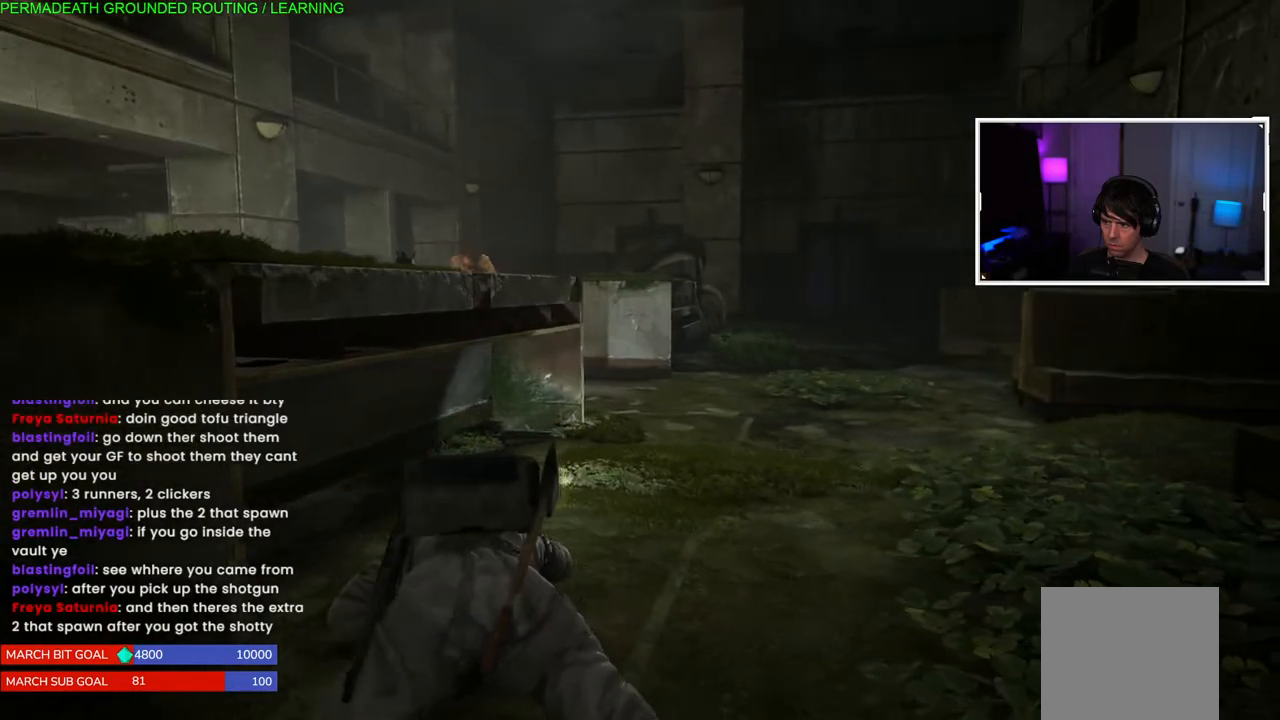
{"dt_ms": 500, "buttons": [], "left_stick": "up", "right_stick": "center", "events": [[83, "right_stick", "right"], [167, "right_stick", "center"]]}
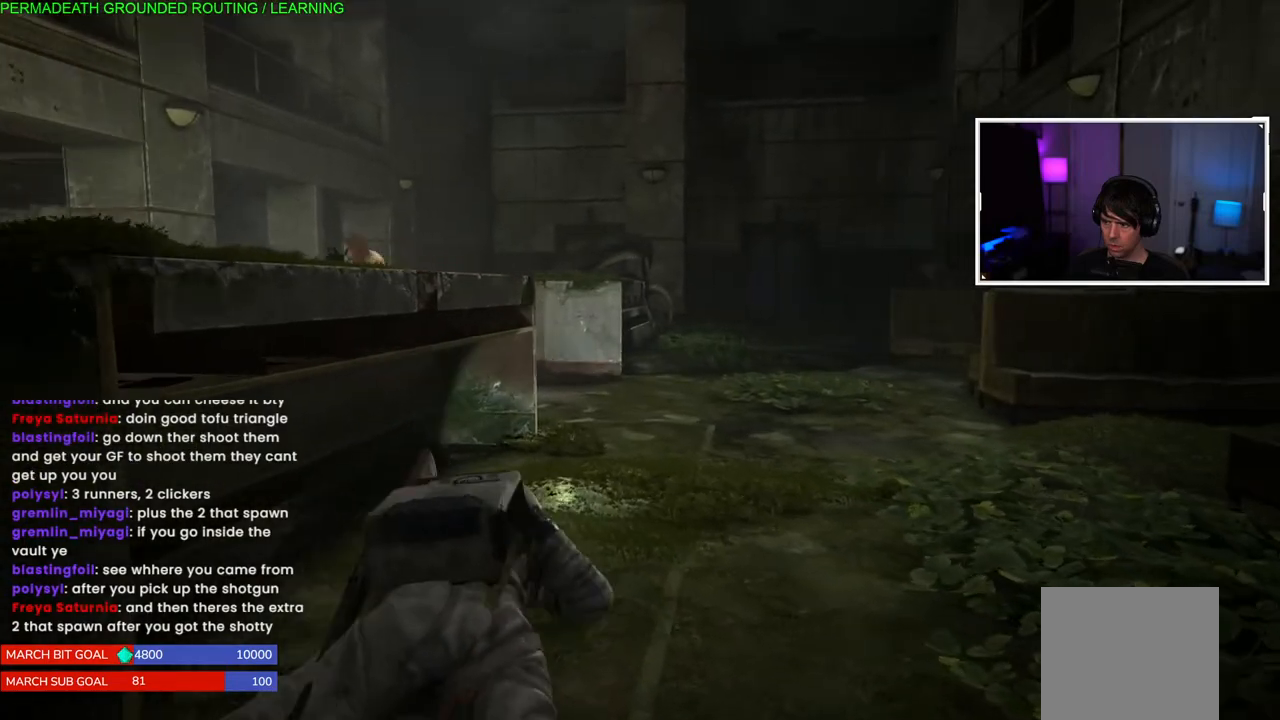
{"dt_ms": 500, "buttons": [], "left_stick": "up", "right_stick": "center", "events": [[117, "left_stick", "center"], [183, "left_stick", "up"]]}
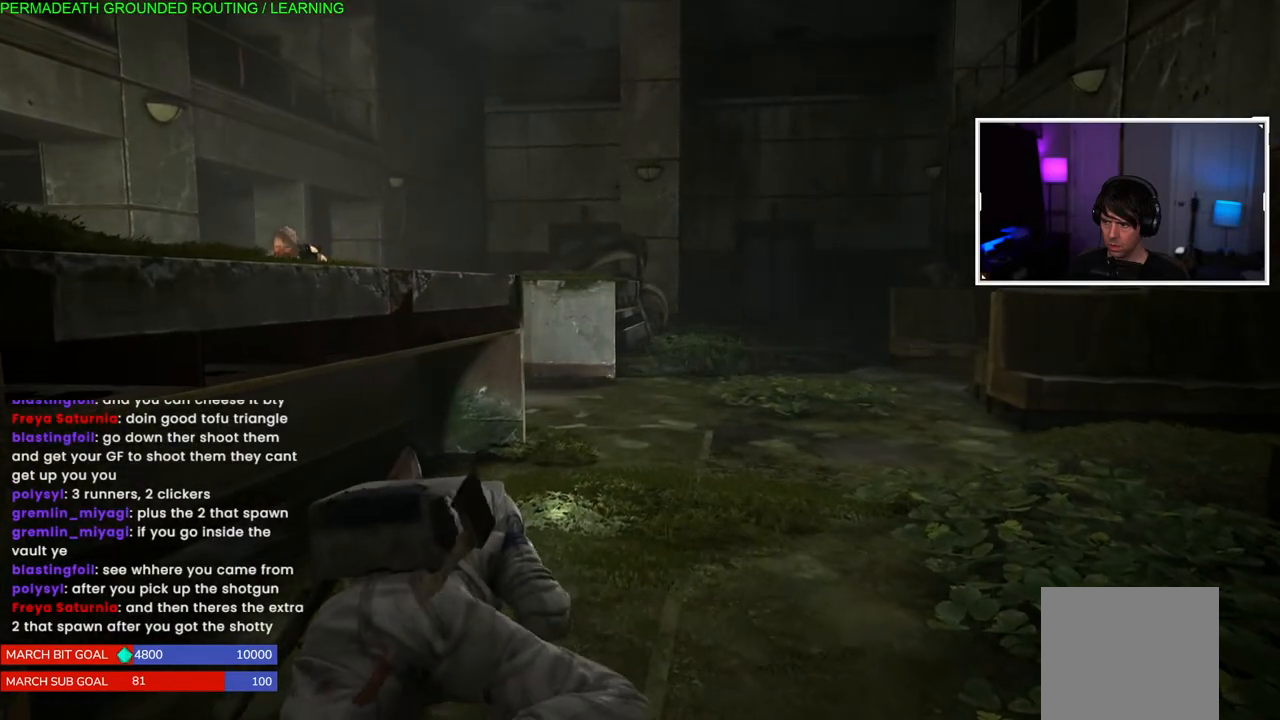
{"dt_ms": 500, "buttons": [], "left_stick": "up", "right_stick": "right", "events": [[167, "right_stick", "right"]]}
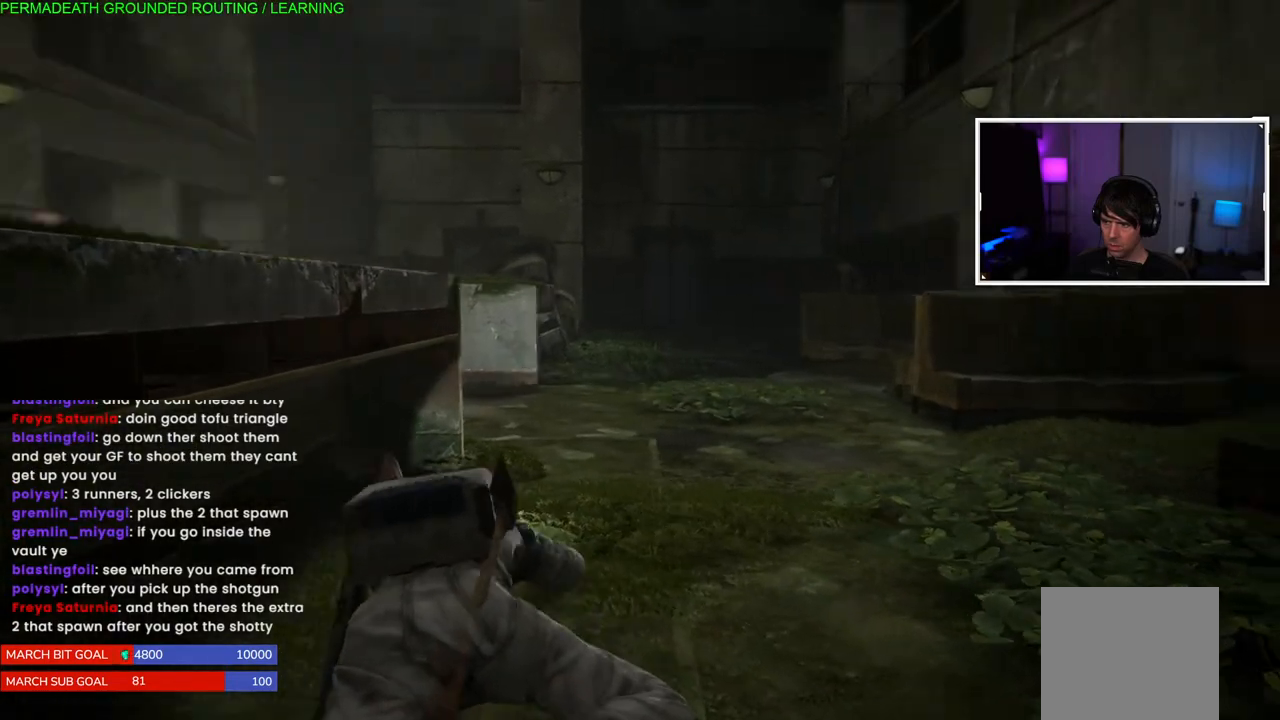
{"dt_ms": 500, "buttons": [], "left_stick": "up", "right_stick": "center", "events": [[17, "right_stick", "center"]]}
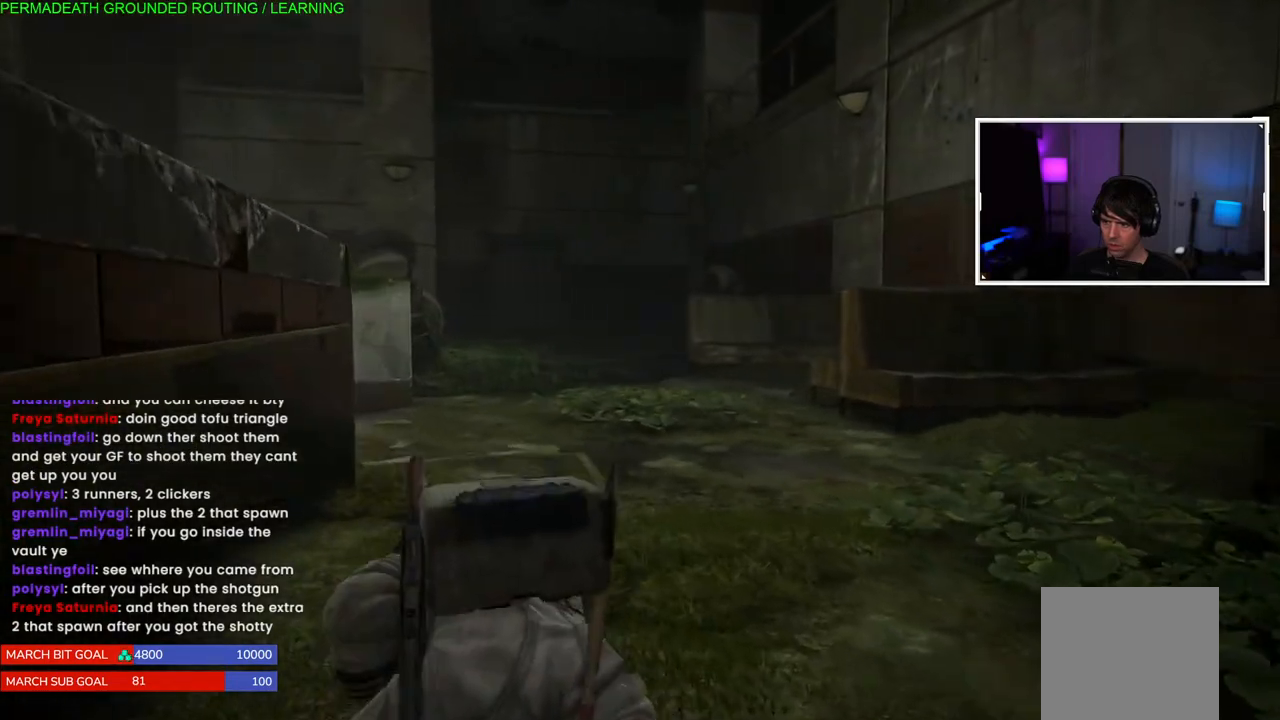
{"dt_ms": 500, "buttons": [], "left_stick": "up", "right_stick": "left", "events": [[17, "right_stick", "left"]]}
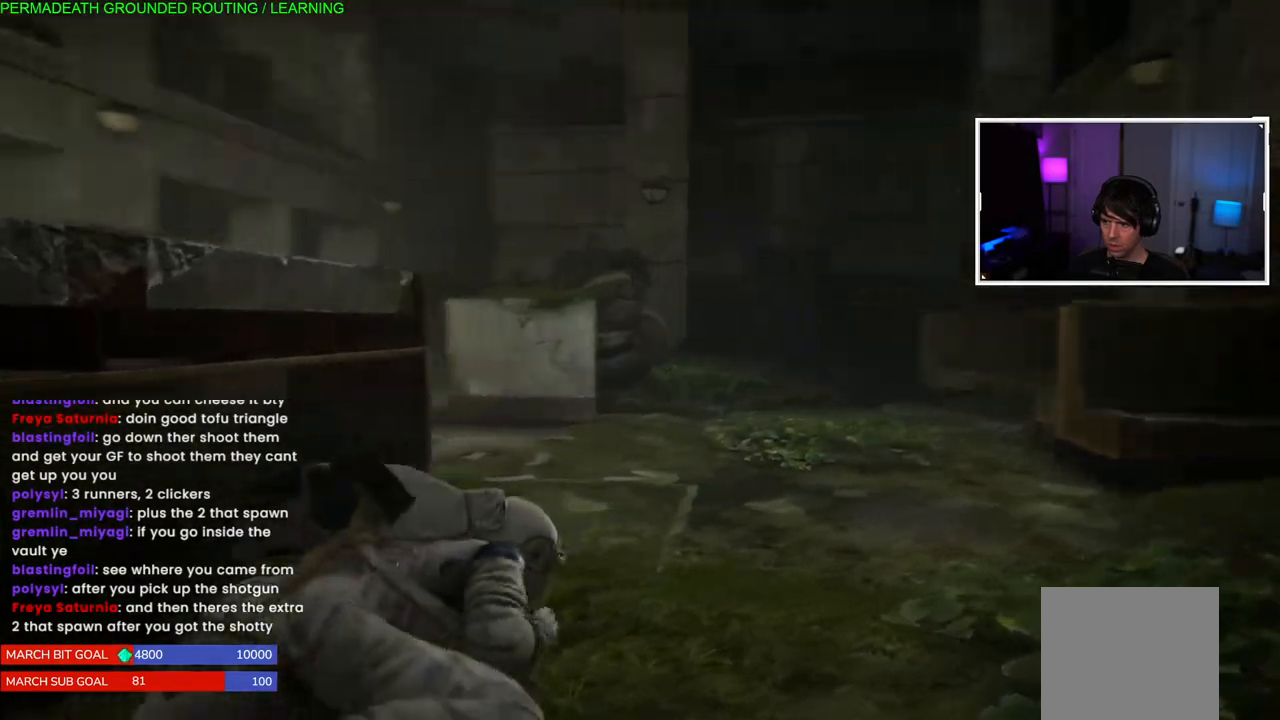
{"dt_ms": 500, "buttons": [], "left_stick": "up", "right_stick": "left", "events": []}
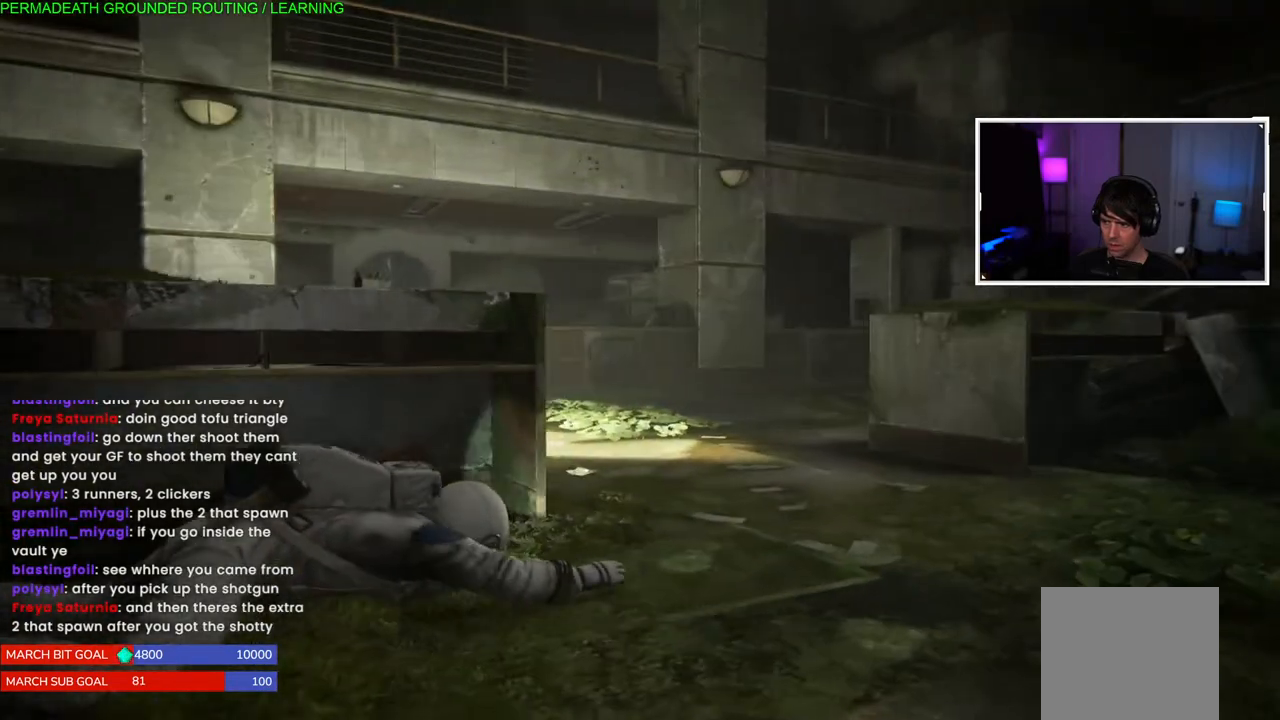
{"dt_ms": 500, "buttons": [], "left_stick": "up", "right_stick": "center", "events": [[400, "right_stick", "center"]]}
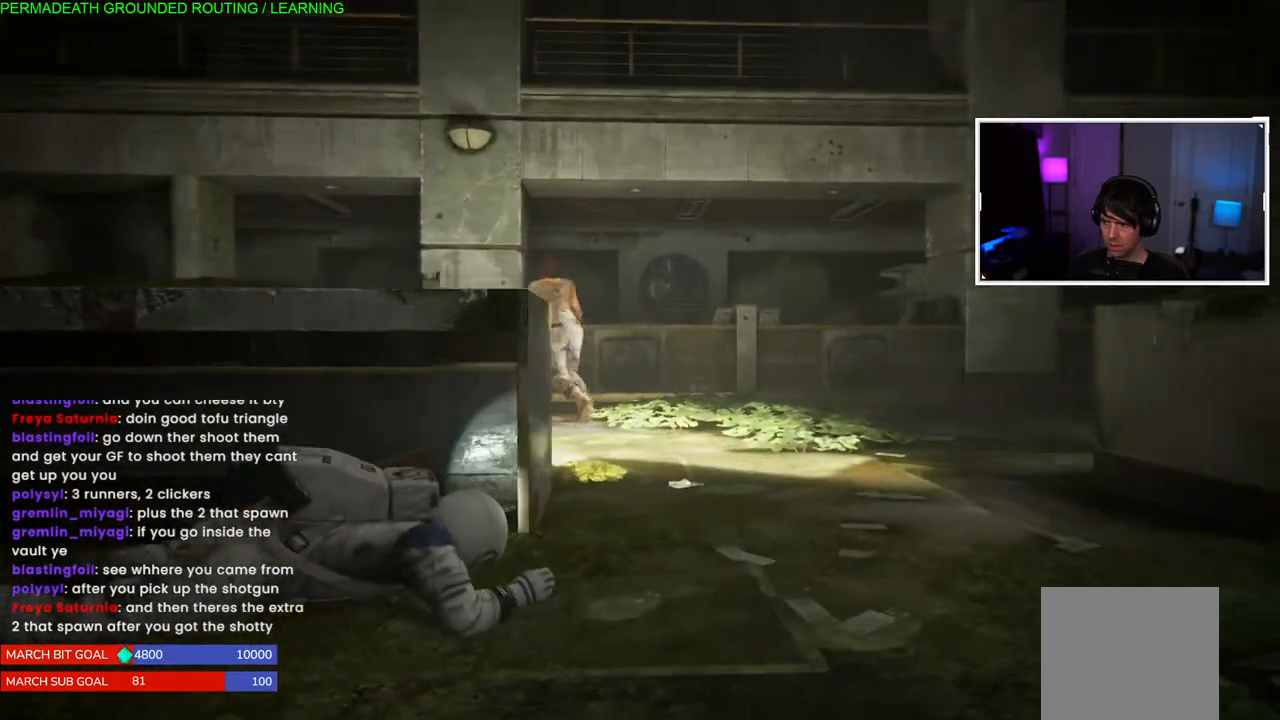
{"dt_ms": 500, "buttons": [], "left_stick": "up-right", "right_stick": "center", "events": [[133, "left_stick", "up-right"]]}
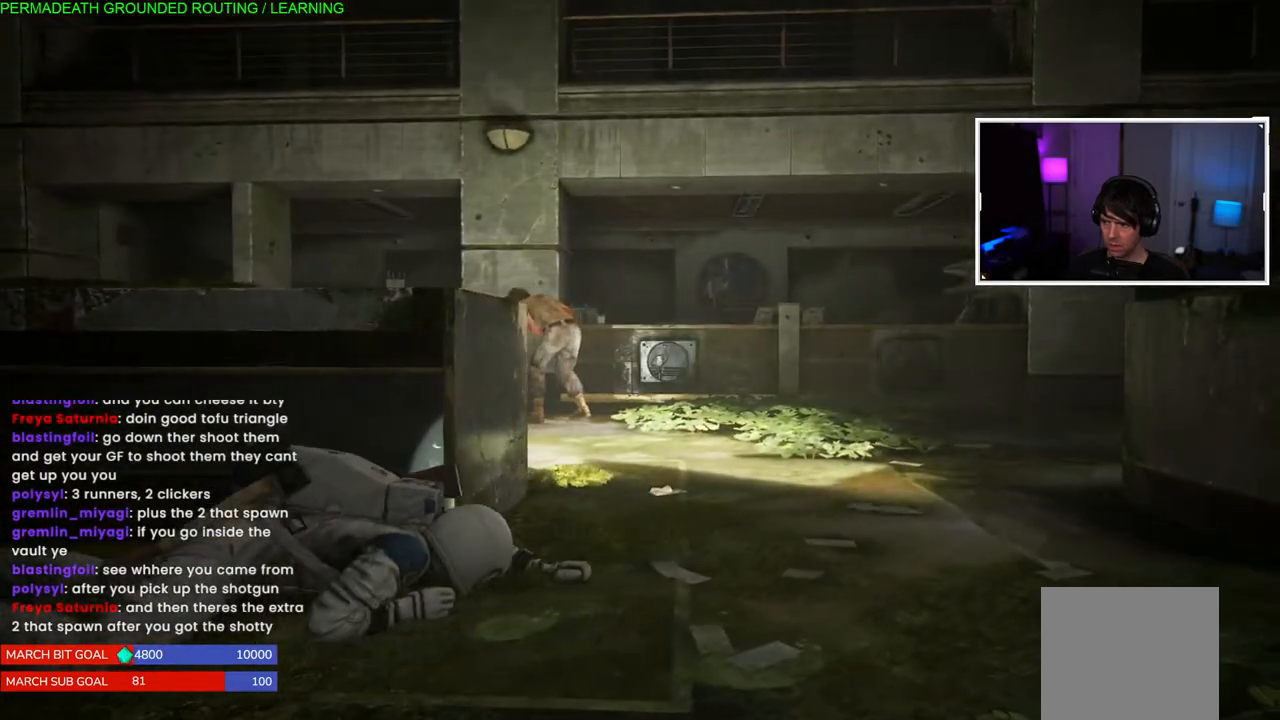
{"dt_ms": 500, "buttons": [], "left_stick": "up-right", "right_stick": "center", "events": []}
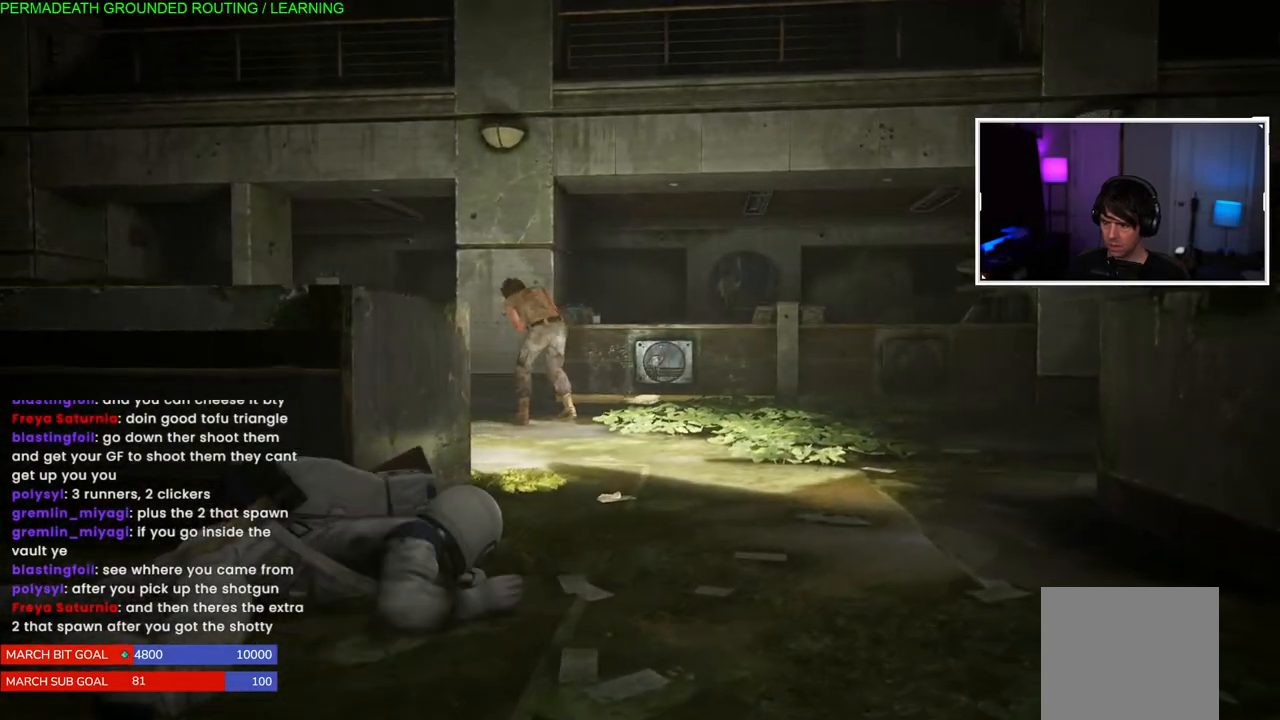
{"dt_ms": 500, "buttons": [], "left_stick": "up-right", "right_stick": "left", "events": [[483, "right_stick", "left"]]}
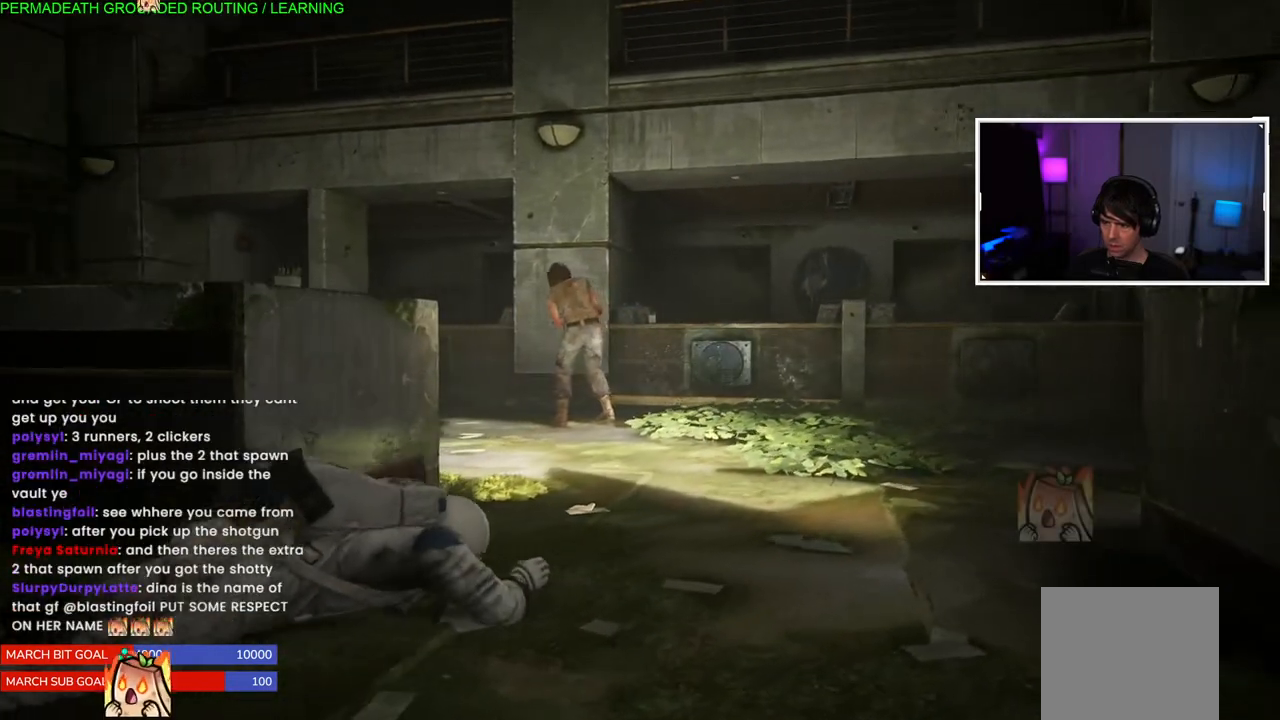
{"dt_ms": 500, "buttons": [], "left_stick": "up-right", "right_stick": "center", "events": [[167, "right_stick", "center"]]}
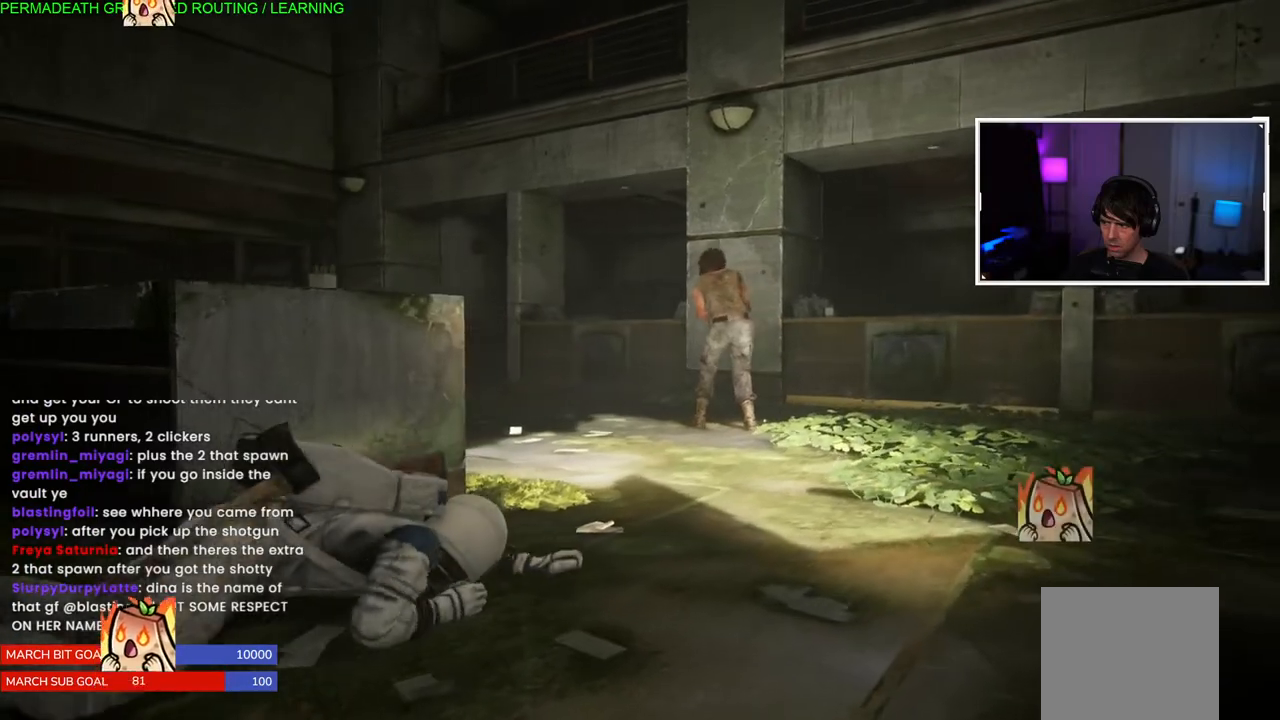
{"dt_ms": 500, "buttons": [], "left_stick": "up-right", "right_stick": "center", "events": []}
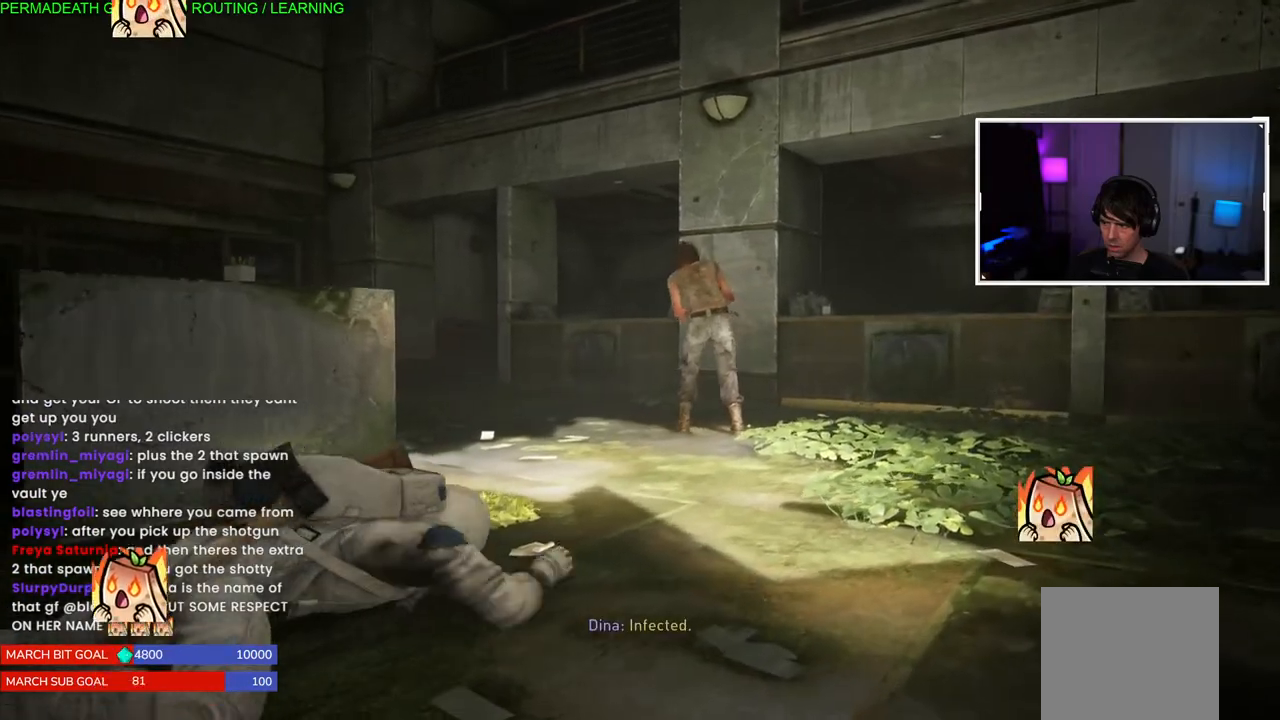
{"dt_ms": 500, "buttons": [], "left_stick": "up-right", "right_stick": "center", "events": []}
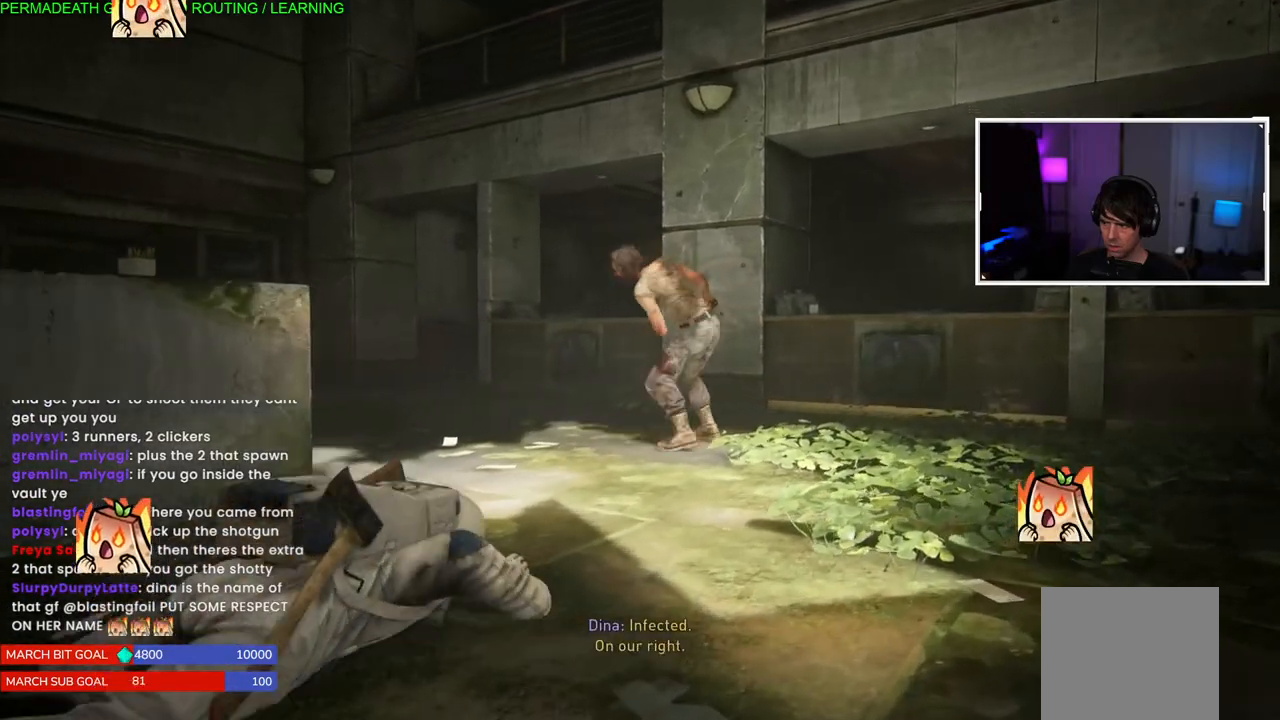
{"dt_ms": 500, "buttons": [], "left_stick": "up-right", "right_stick": "center", "events": [[117, "CIRCLE", "down"], [217, "CIRCLE", "up"]]}
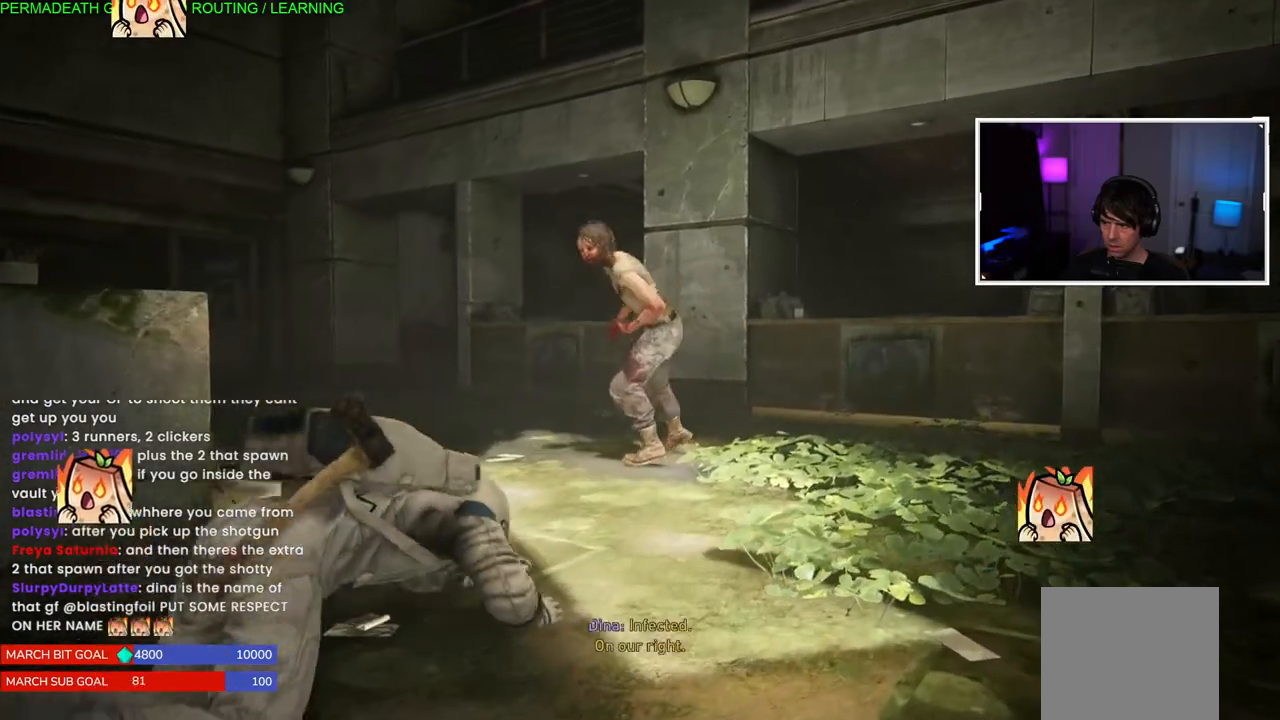
{"dt_ms": 500, "buttons": ["TRIANGLE"], "left_stick": "up-right", "right_stick": "center", "events": [[83, "TRIANGLE", "down"], [200, "TRIANGLE", "up"], [283, "TRIANGLE", "down"], [383, "TRIANGLE", "up"], [450, "TRIANGLE", "down"]]}
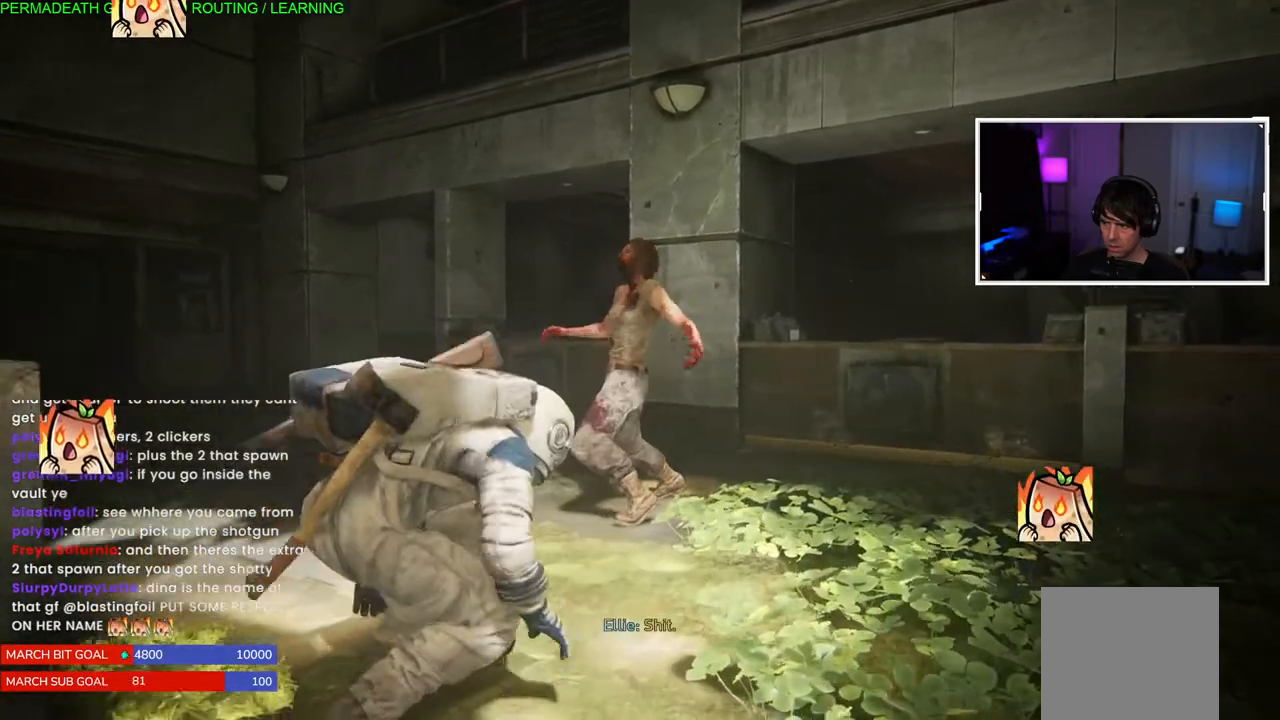
{"dt_ms": 500, "buttons": [], "left_stick": "up-right", "right_stick": "center", "events": [[67, "TRIANGLE", "up"], [150, "TRIANGLE", "down"], [250, "TRIANGLE", "up"], [333, "TRIANGLE", "down"], [433, "TRIANGLE", "up"]]}
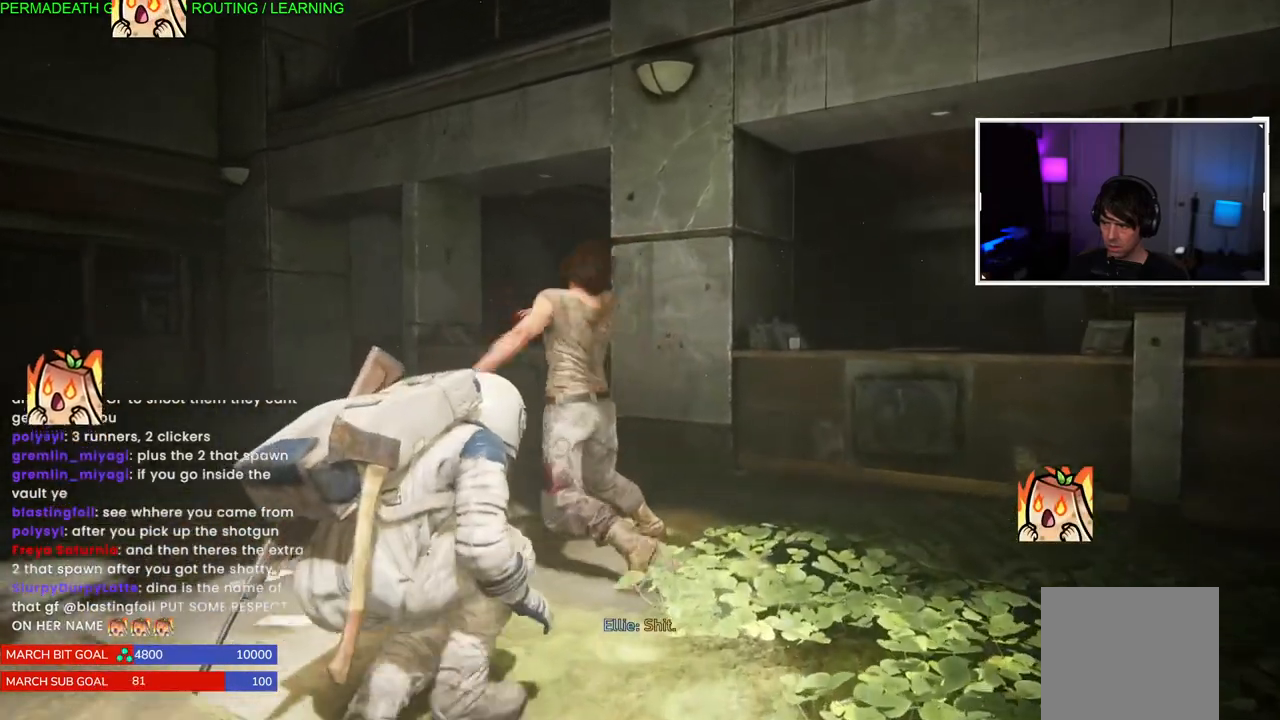
{"dt_ms": 500, "buttons": [], "left_stick": "center", "right_stick": "center", "events": [[17, "TRIANGLE", "down"], [117, "TRIANGLE", "up"], [183, "TRIANGLE", "down"], [300, "TRIANGLE", "up"], [367, "TRIANGLE", "down"], [383, "left_stick", "up-left"], [450, "left_stick", "center"], [483, "TRIANGLE", "up"]]}
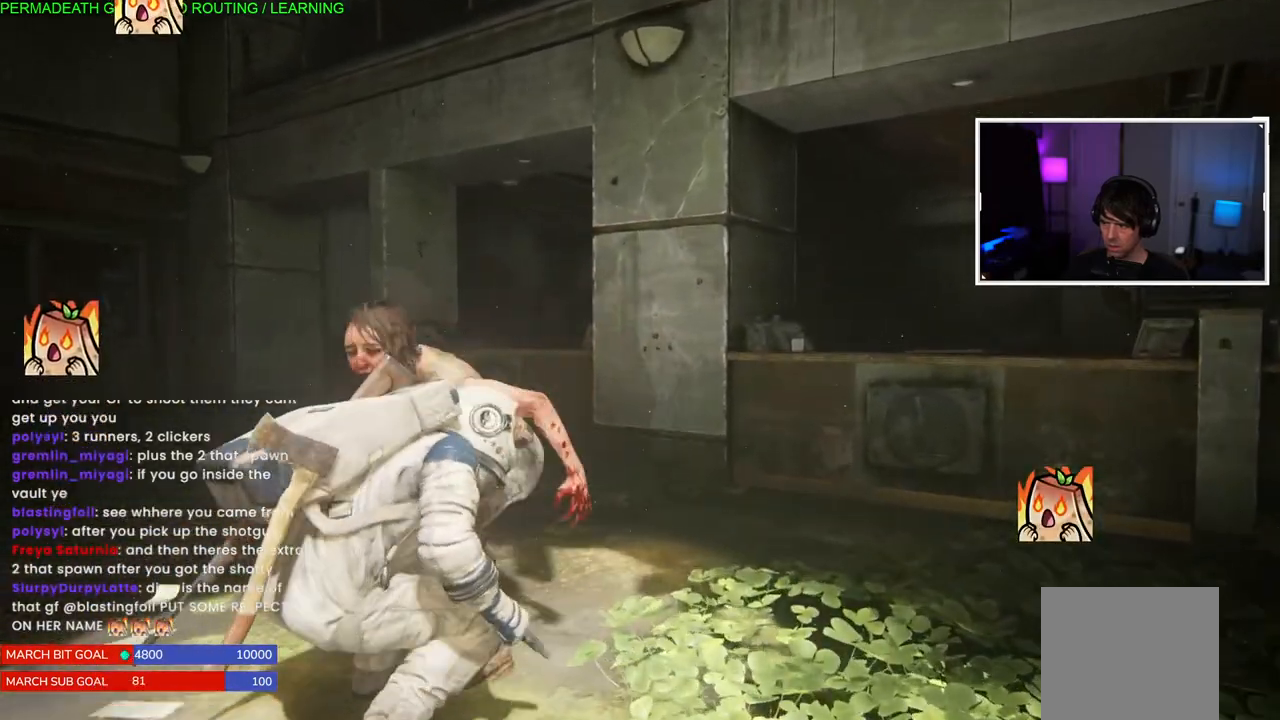
{"dt_ms": 500, "buttons": ["SQUARE"], "left_stick": "center", "right_stick": "center", "events": [[67, "SQUARE", "down"], [183, "SQUARE", "up"], [267, "SQUARE", "down"], [367, "SQUARE", "up"], [450, "SQUARE", "down"]]}